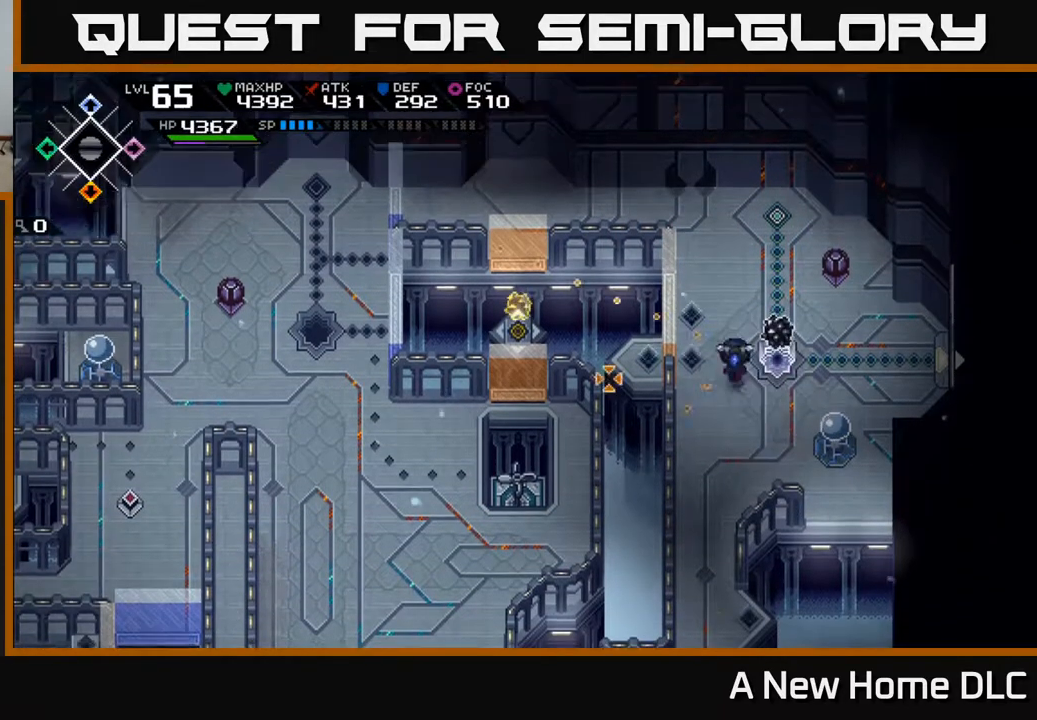
Gameplay with a controller (Xbox layout); each line is a JSON object with the inputs held at the frame after it. "events" lists button and stick changes between this image and that frame as [ms after this image, input, new state], when the widget could be followed in between.
{"buttons": ["R1"], "left_stick": "center", "right_stick": "down", "events": [[50, "right_stick", "down"], [250, "left_stick", "up-right"], [483, "R1", "down"], [500, "left_stick", "center"]]}
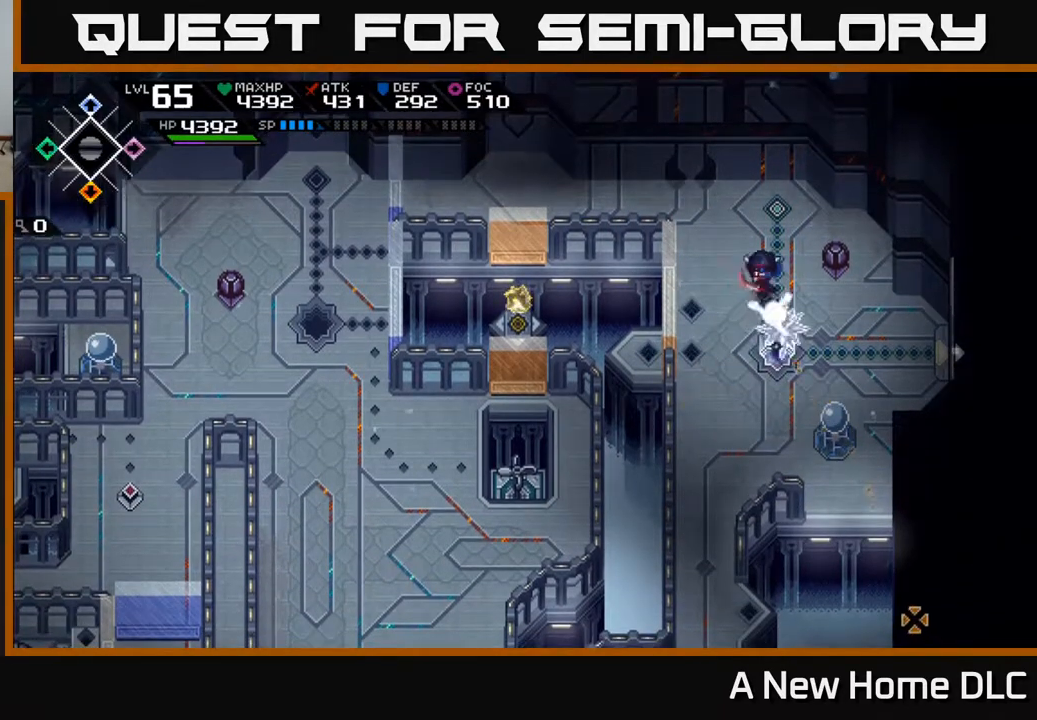
{"buttons": [], "left_stick": "down-left", "right_stick": "down", "events": [[383, "left_stick", "down-left"], [400, "R1", "up"]]}
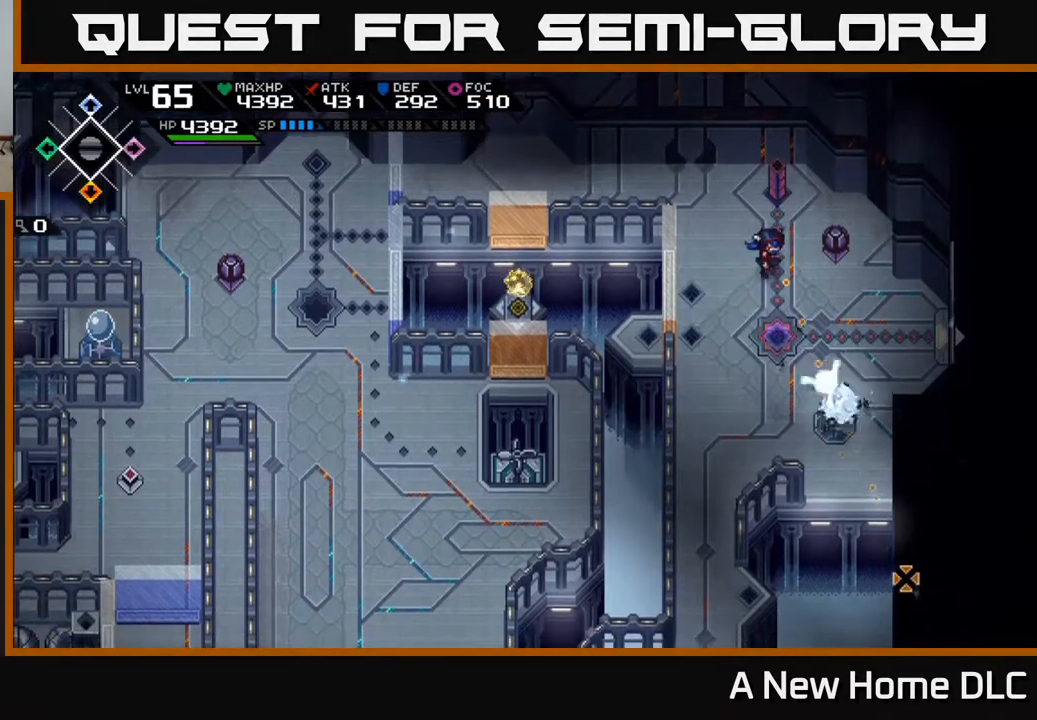
{"buttons": [], "left_stick": "down", "right_stick": "center", "events": [[33, "right_stick", "down-right"], [150, "right_stick", "center"], [467, "left_stick", "down"]]}
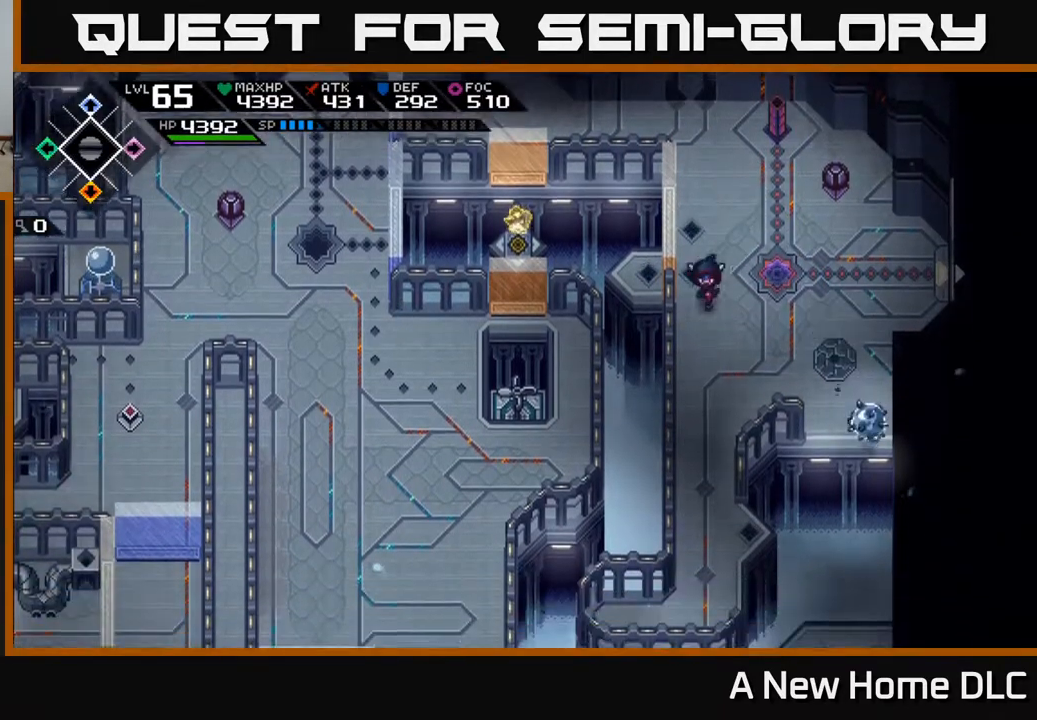
{"buttons": [], "left_stick": "right", "right_stick": "center", "events": [[333, "left_stick", "right"]]}
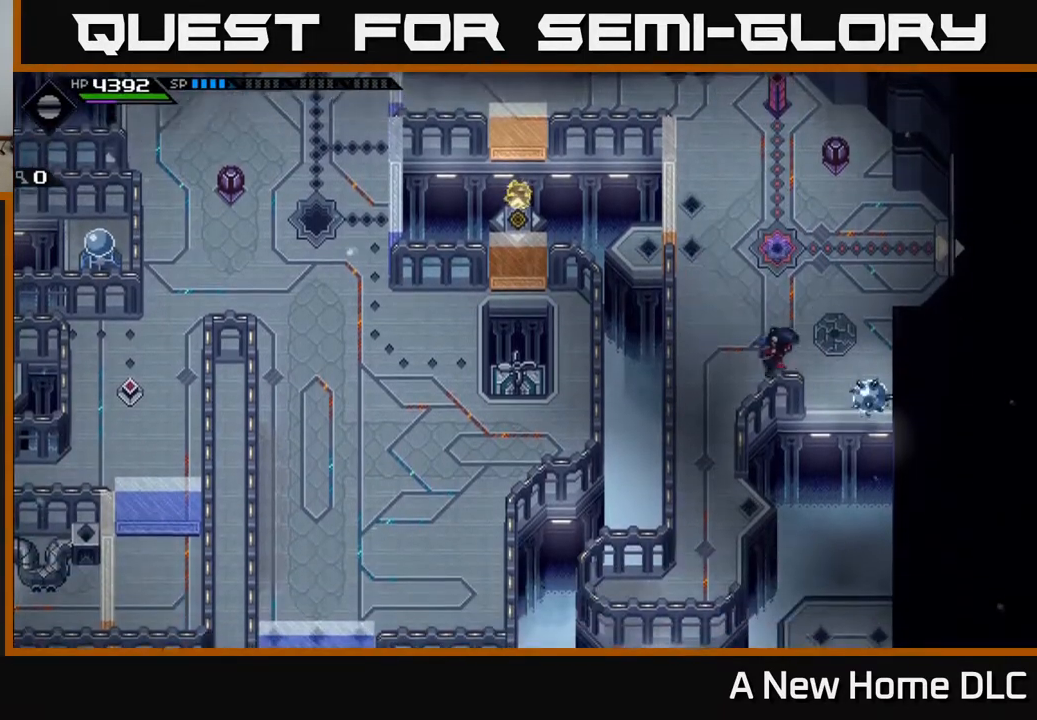
{"buttons": [], "left_stick": "center", "right_stick": "center", "events": [[283, "left_stick", "center"]]}
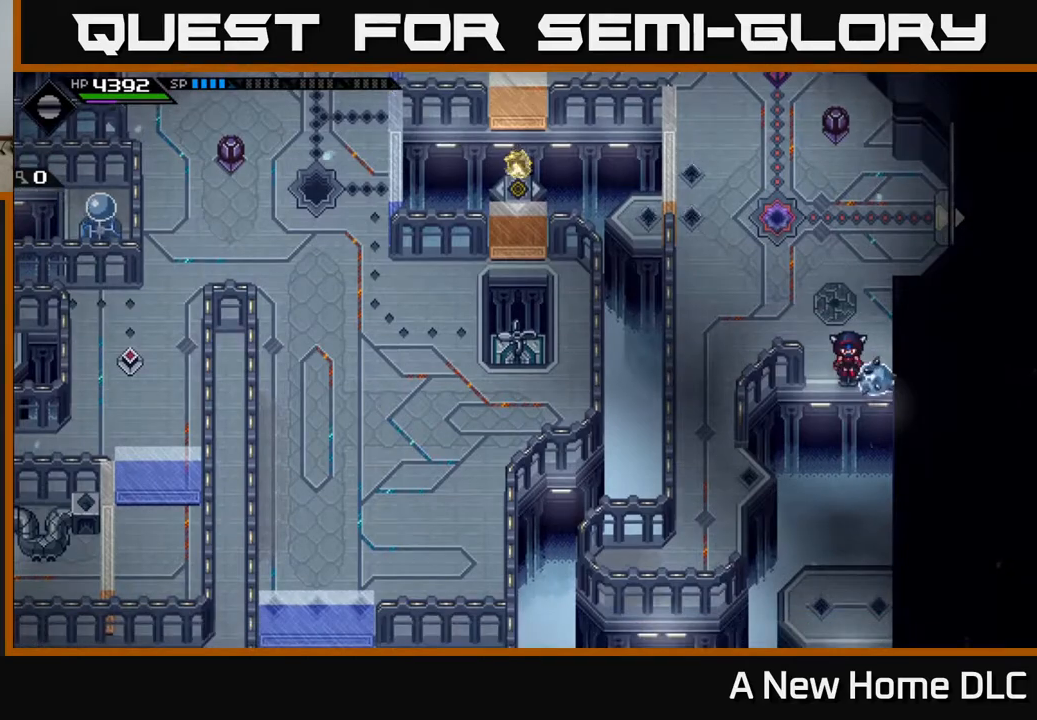
{"buttons": [], "left_stick": "center", "right_stick": "down", "events": [[233, "DPAD_LEFT", "down"], [350, "DPAD_LEFT", "up"], [433, "right_stick", "down"]]}
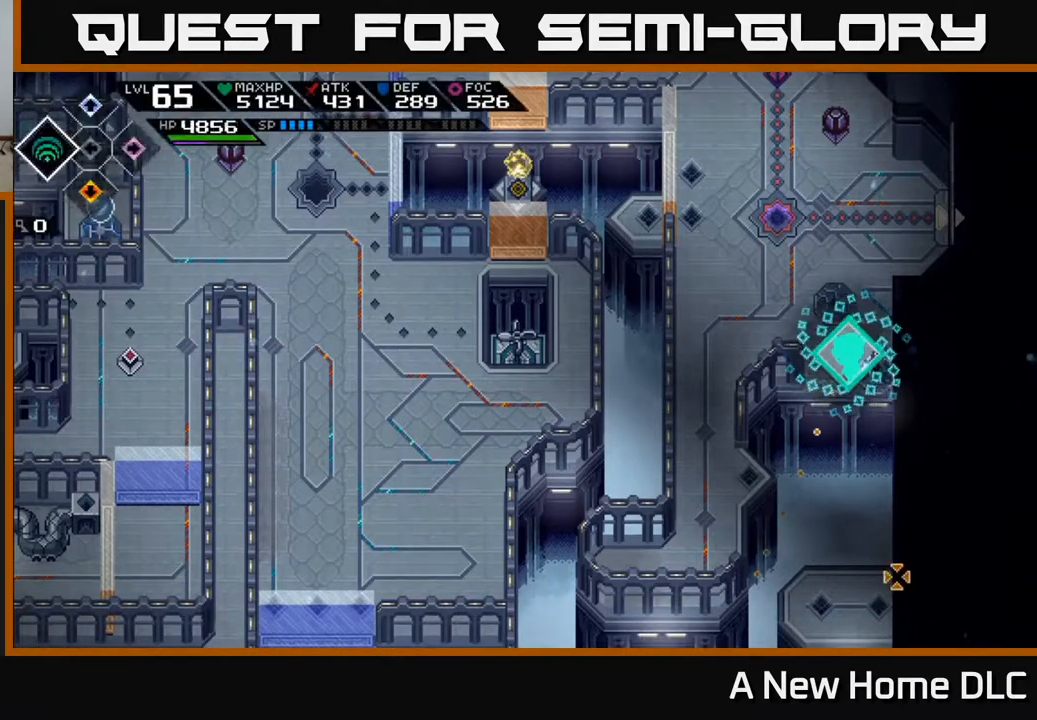
{"buttons": [], "left_stick": "center", "right_stick": "down", "events": [[200, "DPAD_DOWN", "down"], [250, "DPAD_DOWN", "up"]]}
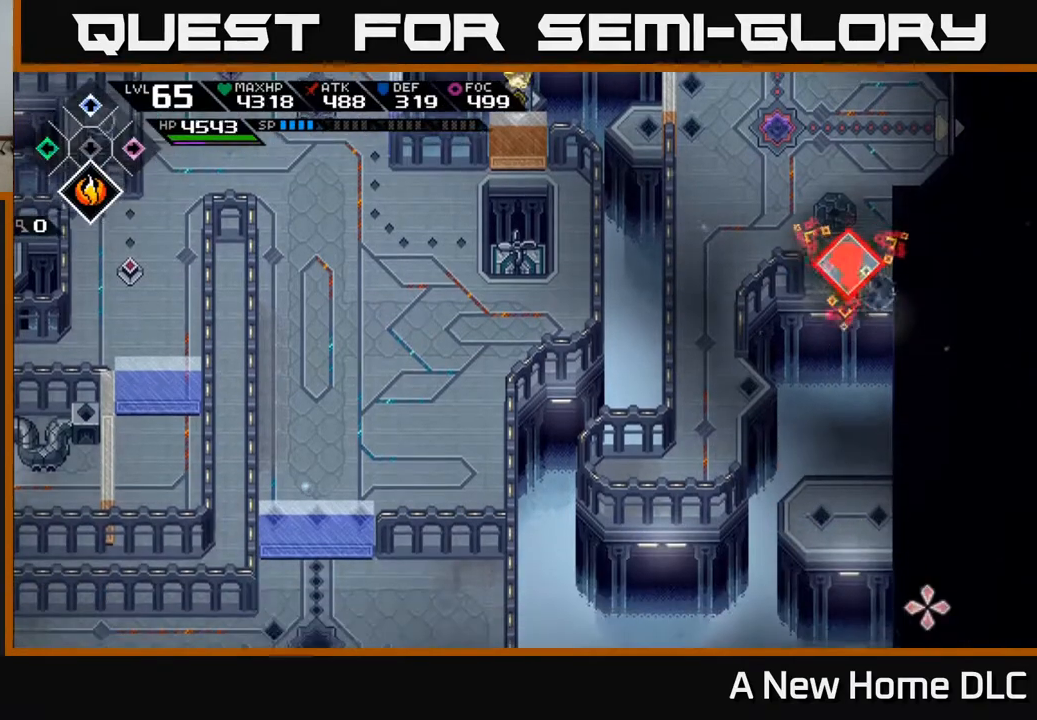
{"buttons": [], "left_stick": "up", "right_stick": "down", "events": [[33, "left_stick", "up-left"], [383, "left_stick", "up"]]}
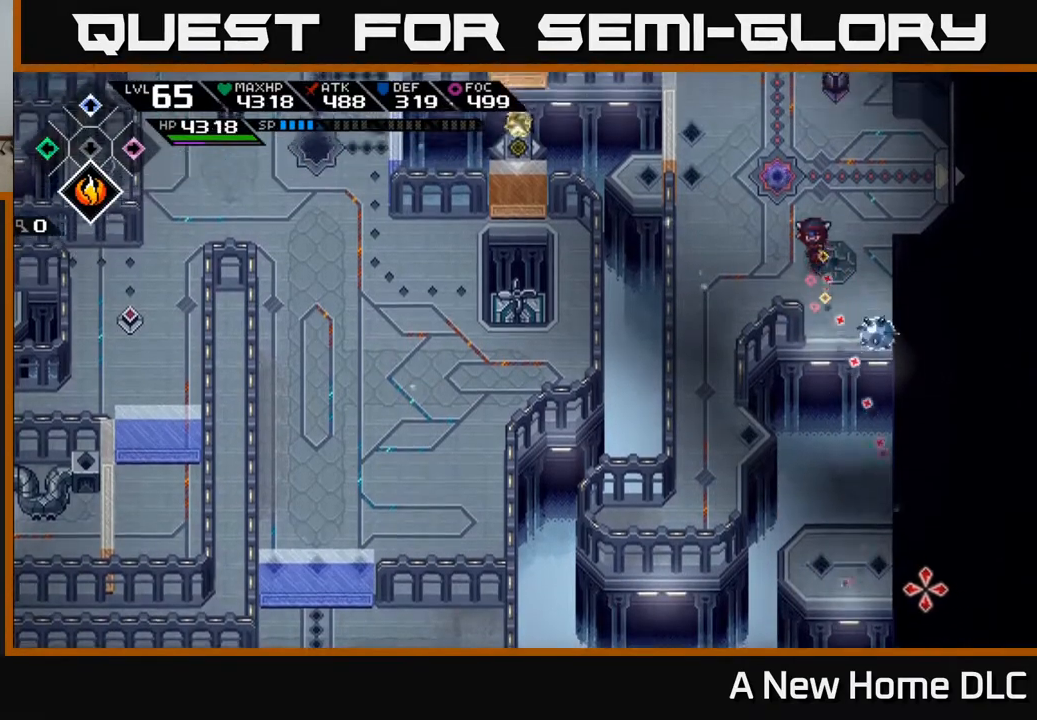
{"buttons": [], "left_stick": "up-left", "right_stick": "down", "events": [[267, "left_stick", "up-left"]]}
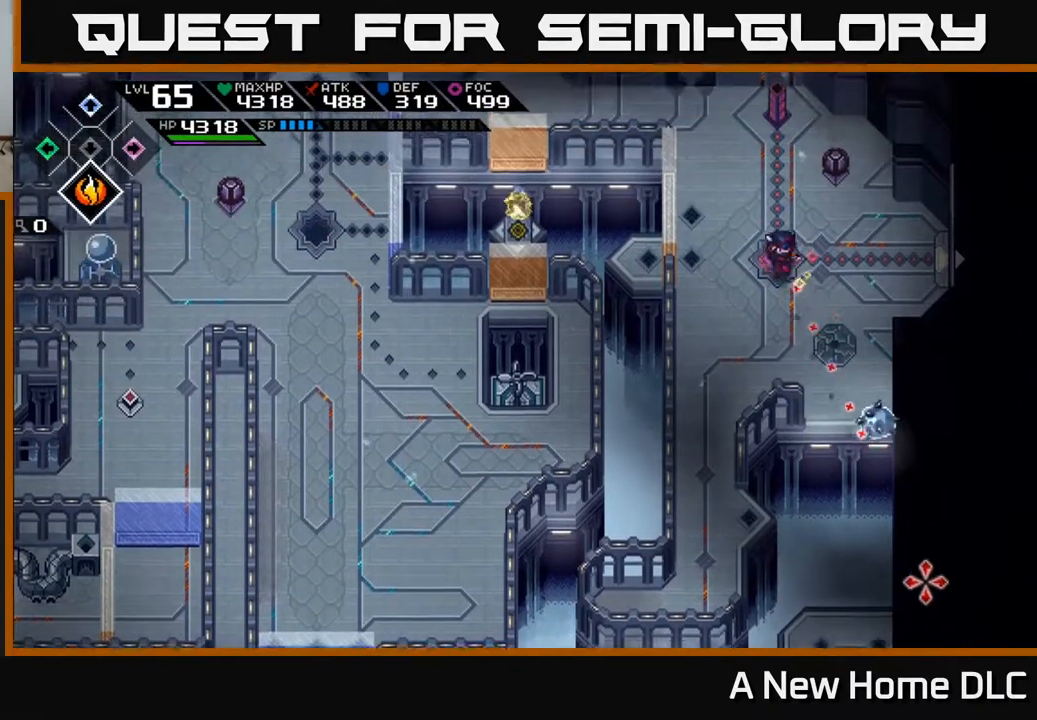
{"buttons": [], "left_stick": "up", "right_stick": "down-right", "events": [[450, "right_stick", "down-right"], [467, "left_stick", "up"]]}
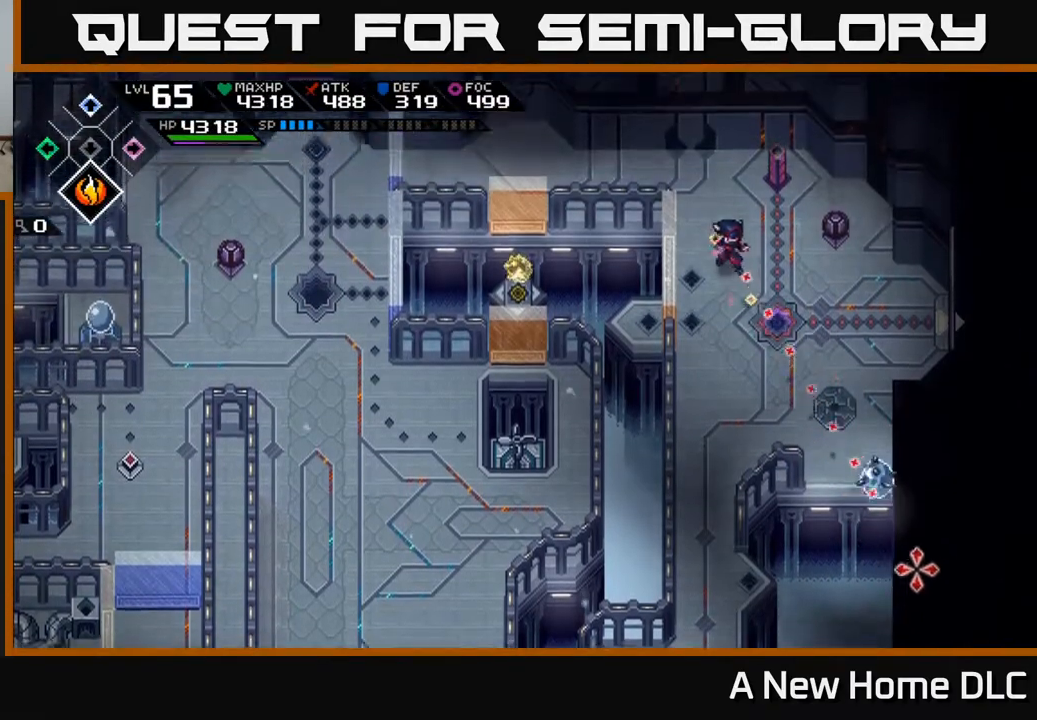
{"buttons": [], "left_stick": "center", "right_stick": "down-right", "events": [[300, "left_stick", "center"]]}
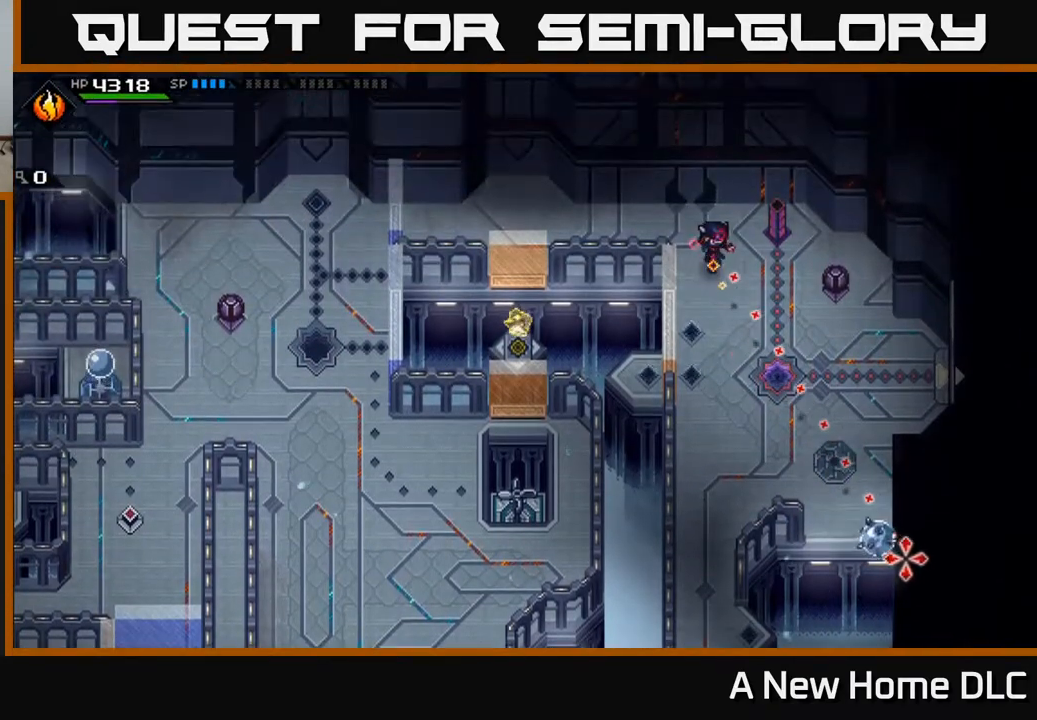
{"buttons": [], "left_stick": "center", "right_stick": "down-right", "events": [[233, "DPAD_RIGHT", "down"], [300, "DPAD_RIGHT", "up"]]}
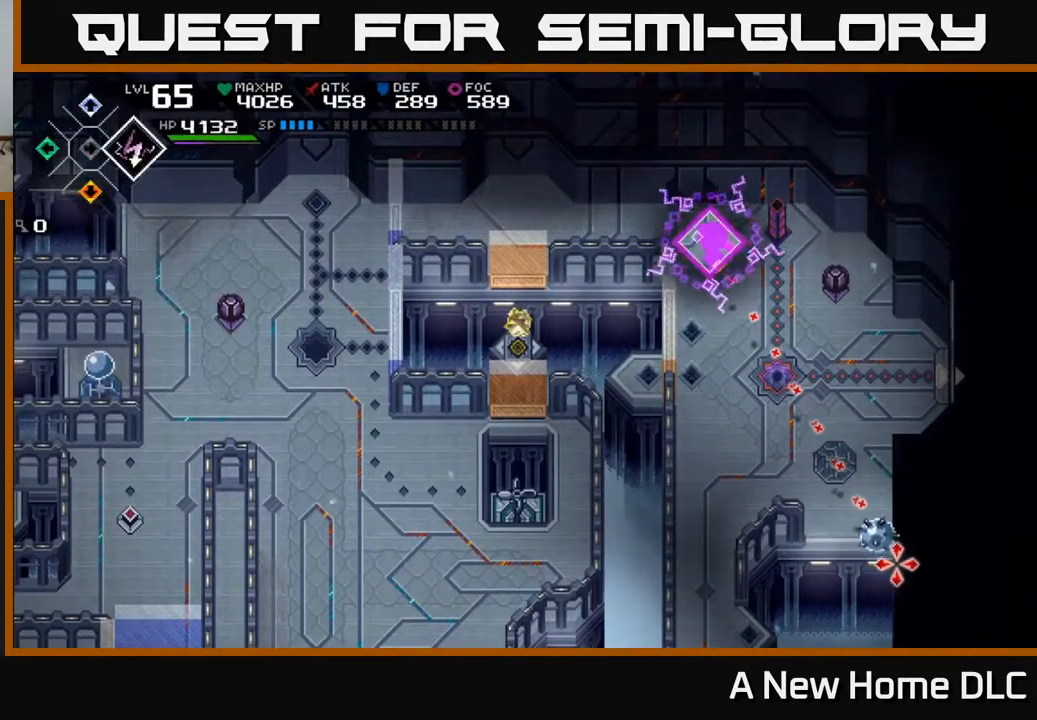
{"buttons": [], "left_stick": "center", "right_stick": "center", "events": [[117, "R1", "down"], [233, "R1", "up"], [483, "right_stick", "center"]]}
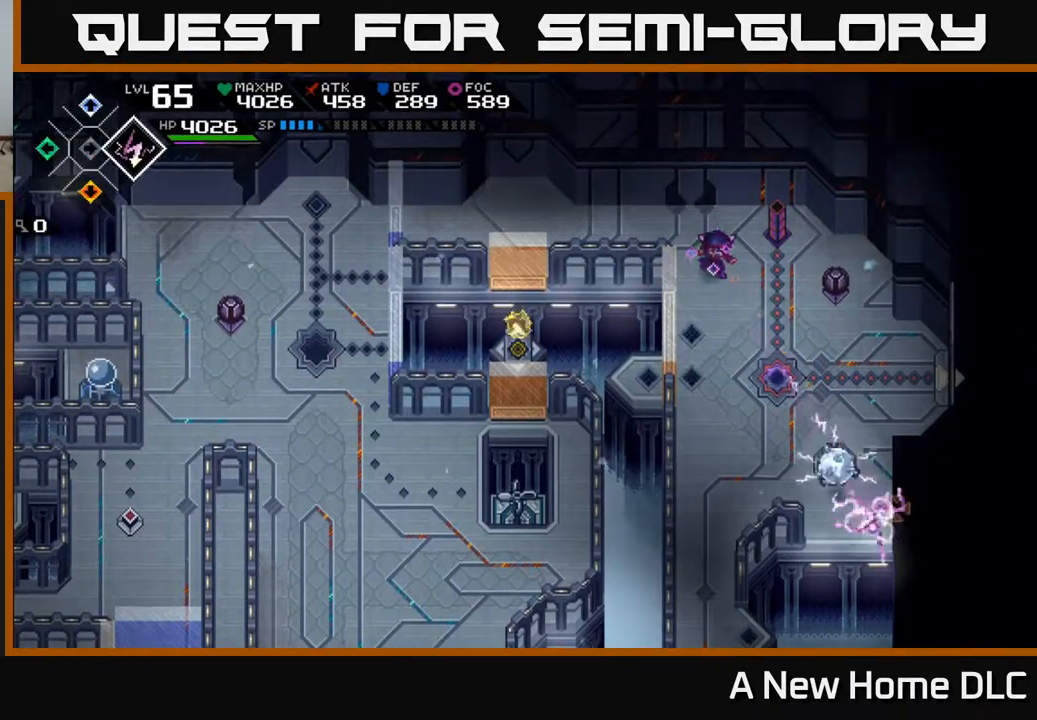
{"buttons": [], "left_stick": "down-right", "right_stick": "center", "events": [[117, "left_stick", "up-right"], [217, "left_stick", "right"], [367, "left_stick", "down-right"]]}
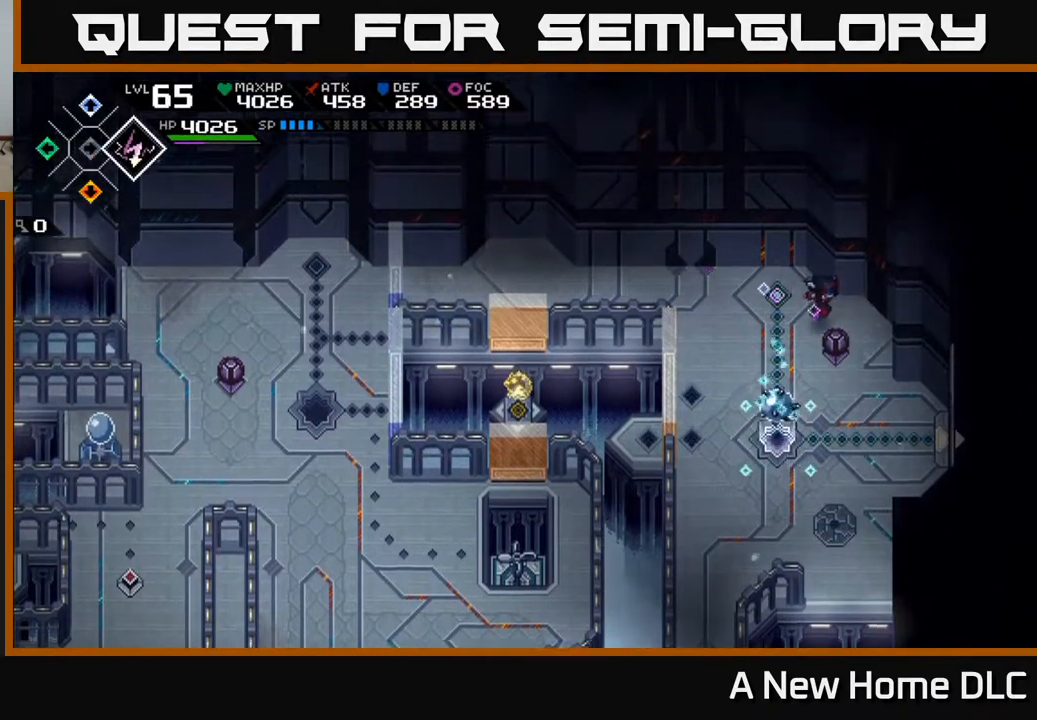
{"buttons": [], "left_stick": "center", "right_stick": "center", "events": [[233, "left_stick", "center"], [350, "DPAD_RIGHT", "down"], [500, "DPAD_RIGHT", "up"]]}
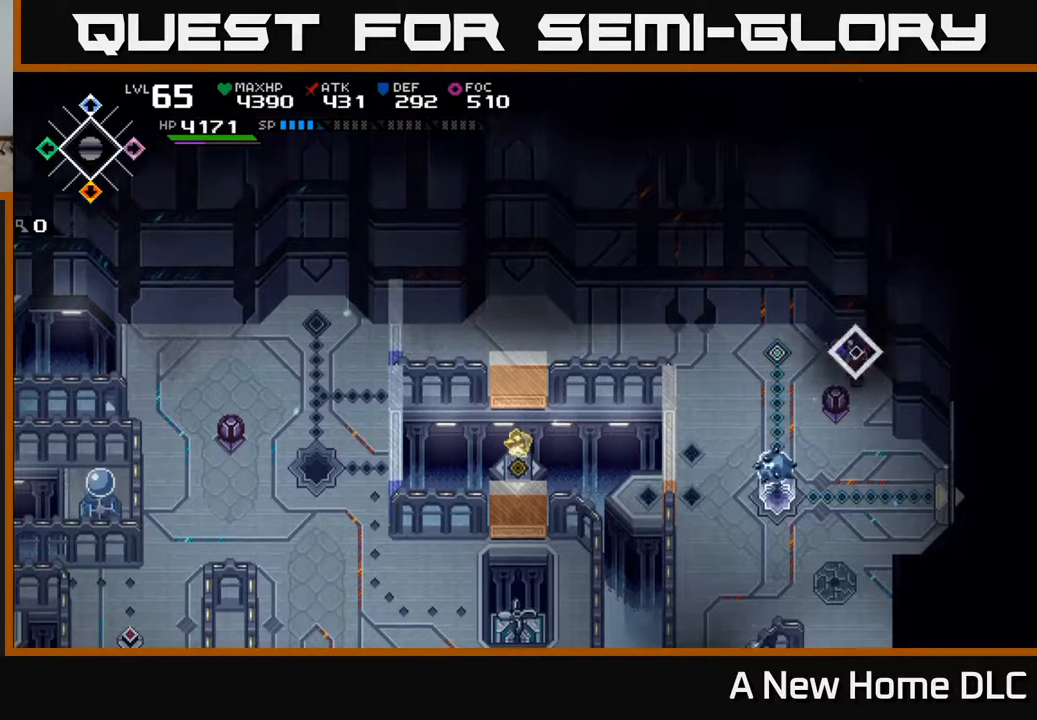
{"buttons": [], "left_stick": "down", "right_stick": "center", "events": [[217, "left_stick", "down-right"], [433, "left_stick", "down"]]}
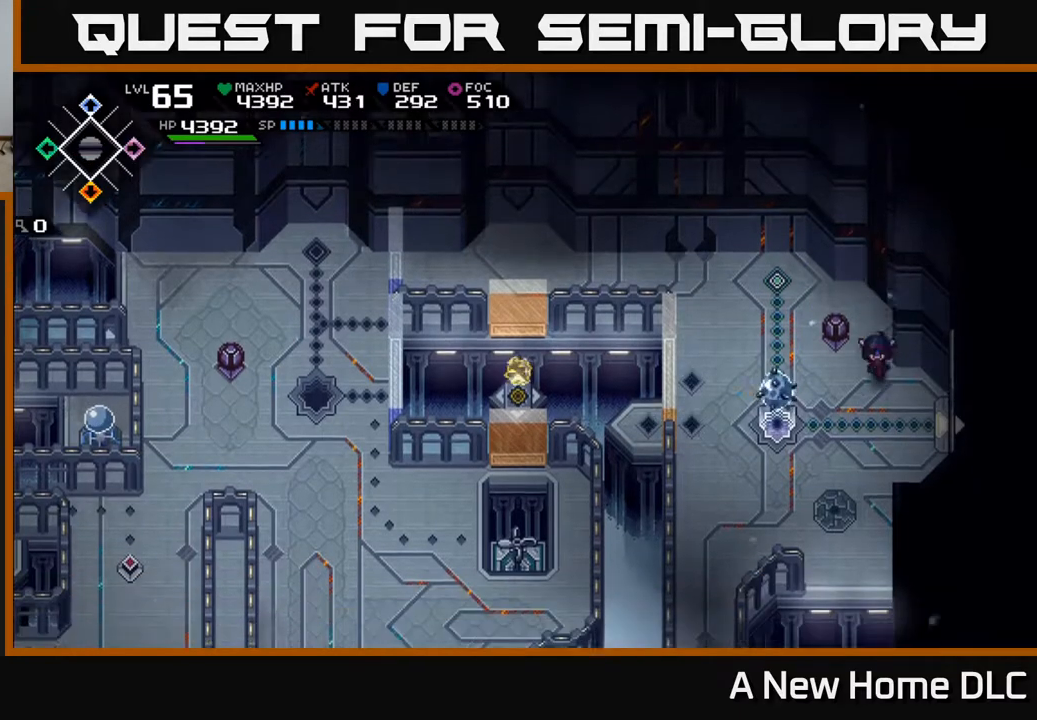
{"buttons": [], "left_stick": "down-left", "right_stick": "up-left", "events": [[50, "right_stick", "up-left"], [183, "left_stick", "down-left"]]}
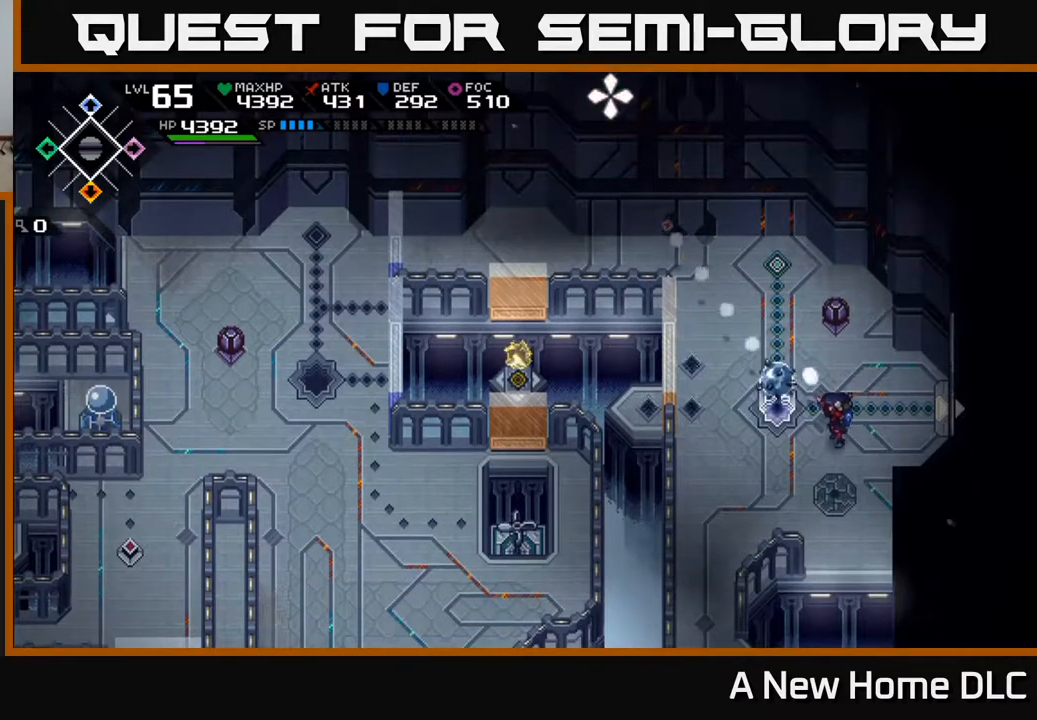
{"buttons": [], "left_stick": "up-left", "right_stick": "up-left", "events": [[133, "R1", "down"], [233, "R1", "up"], [233, "left_stick", "center"], [350, "left_stick", "up"], [483, "left_stick", "up-left"]]}
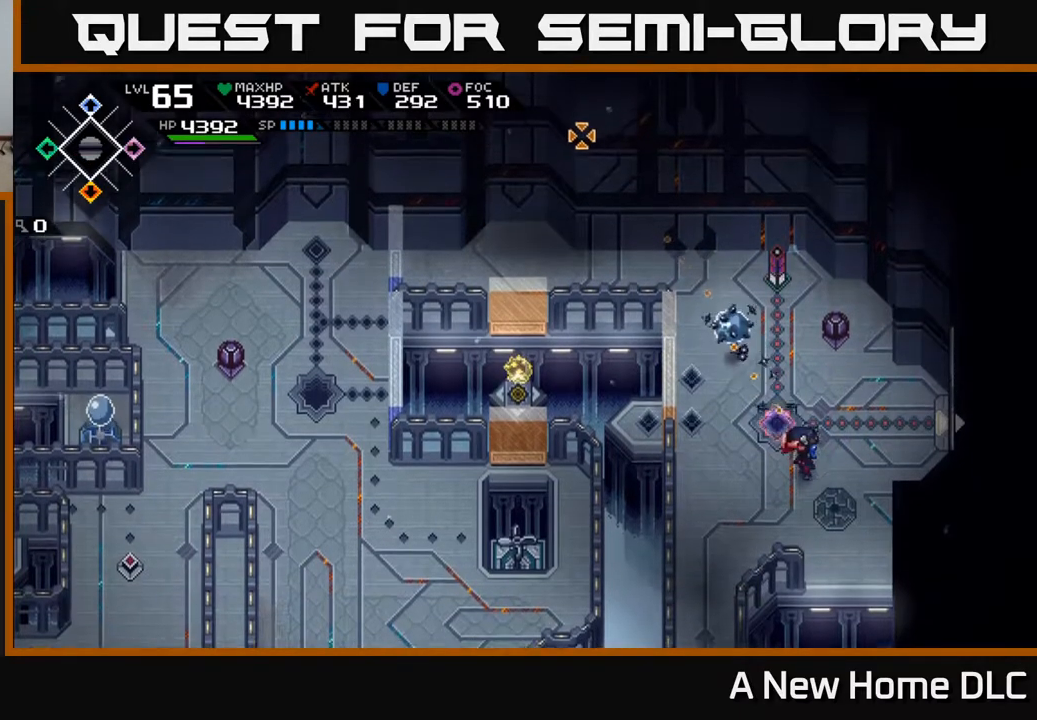
{"buttons": [], "left_stick": "left", "right_stick": "center", "events": [[267, "left_stick", "center"], [450, "right_stick", "center"], [500, "left_stick", "left"]]}
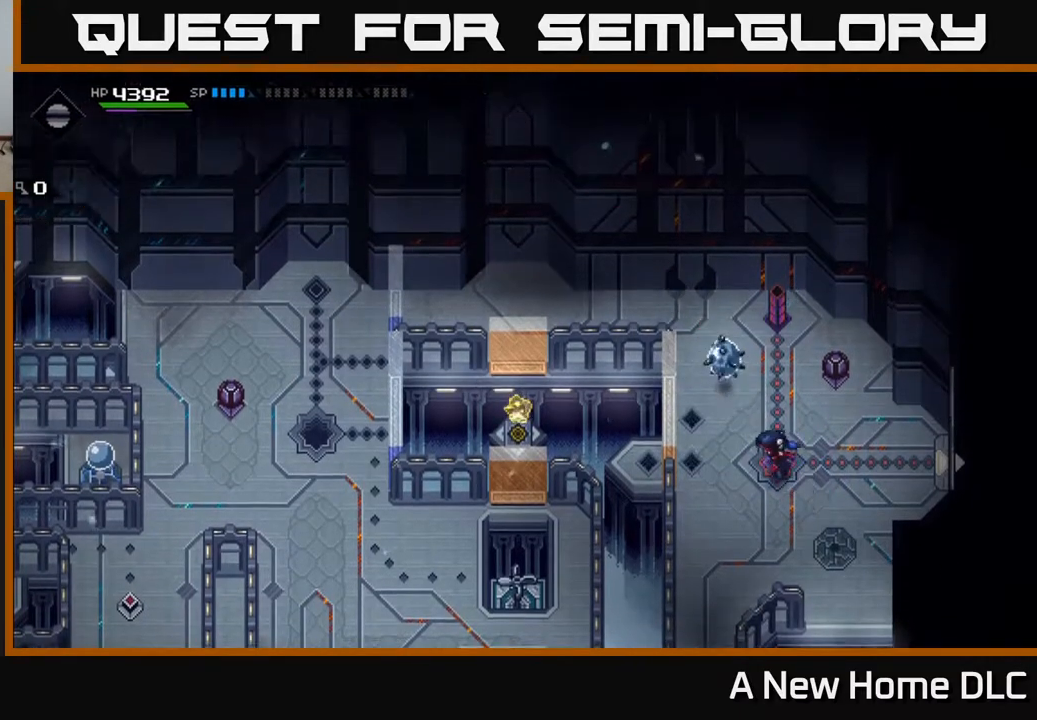
{"buttons": [], "left_stick": "center", "right_stick": "center", "events": [[267, "left_stick", "center"]]}
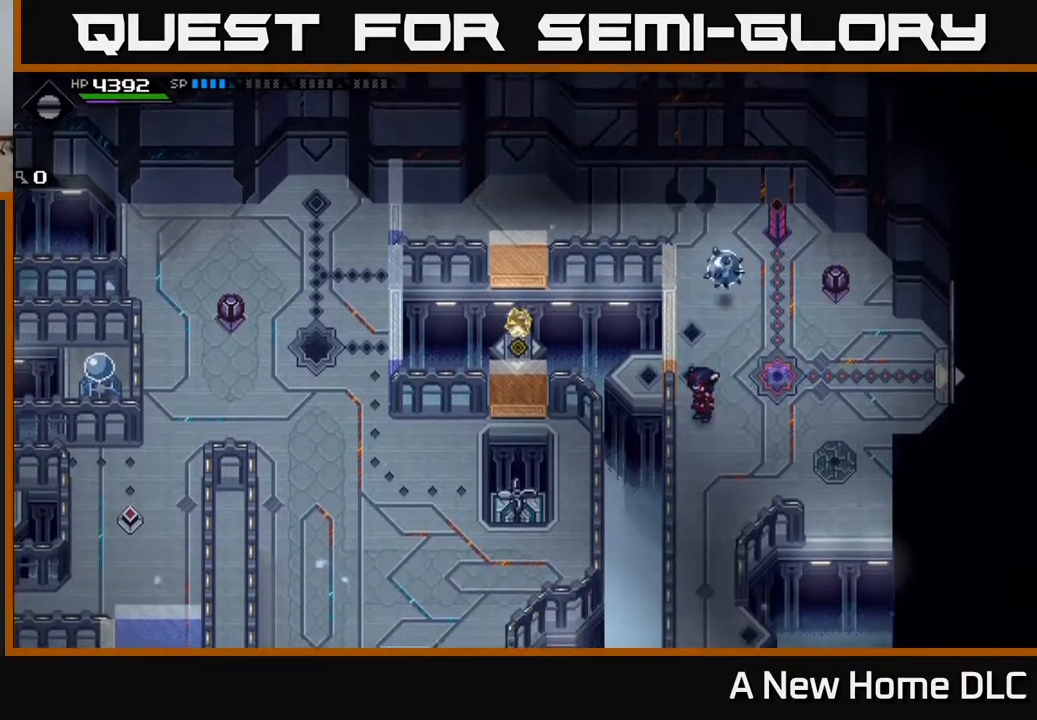
{"buttons": [], "left_stick": "center", "right_stick": "center", "events": []}
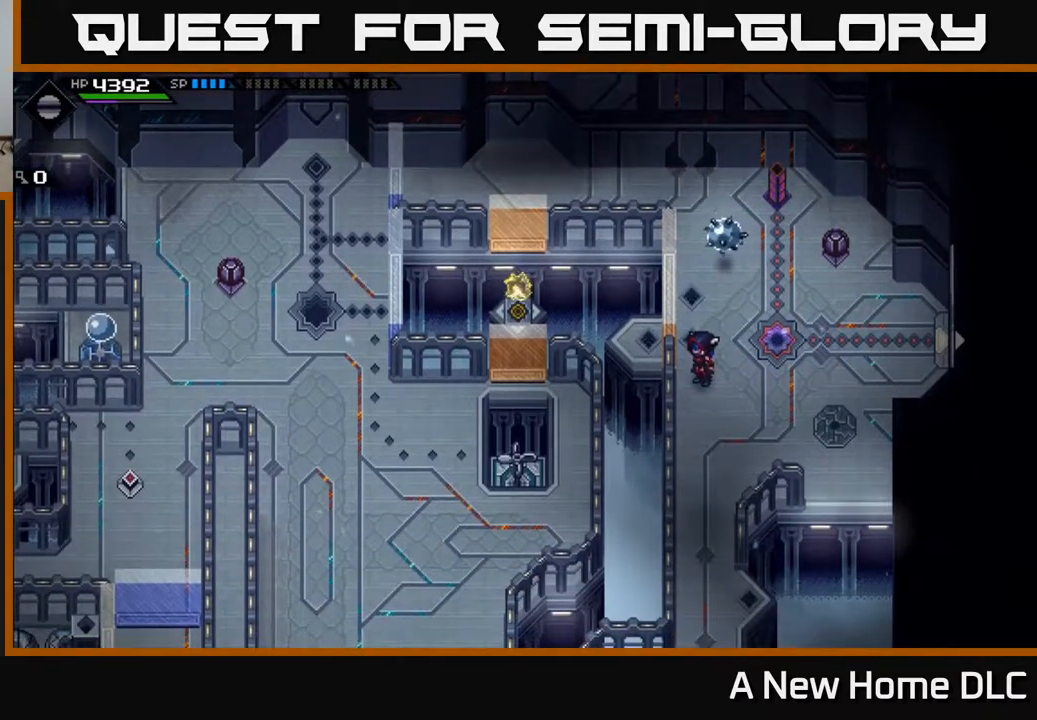
{"buttons": [], "left_stick": "center", "right_stick": "center", "events": []}
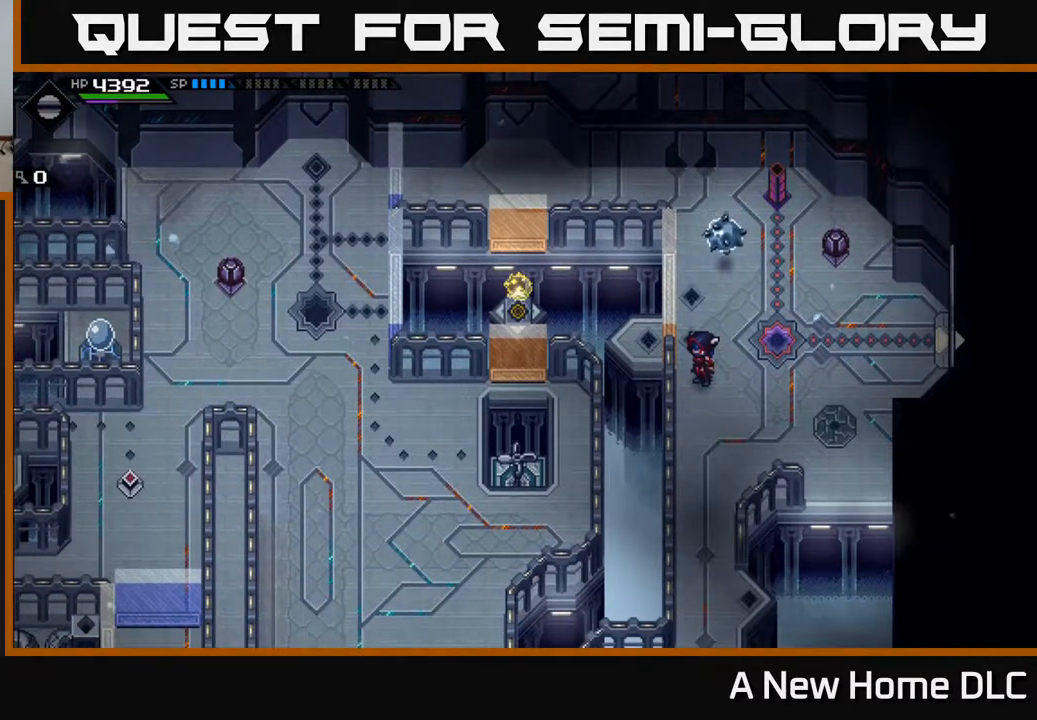
{"buttons": [], "left_stick": "center", "right_stick": "center", "events": []}
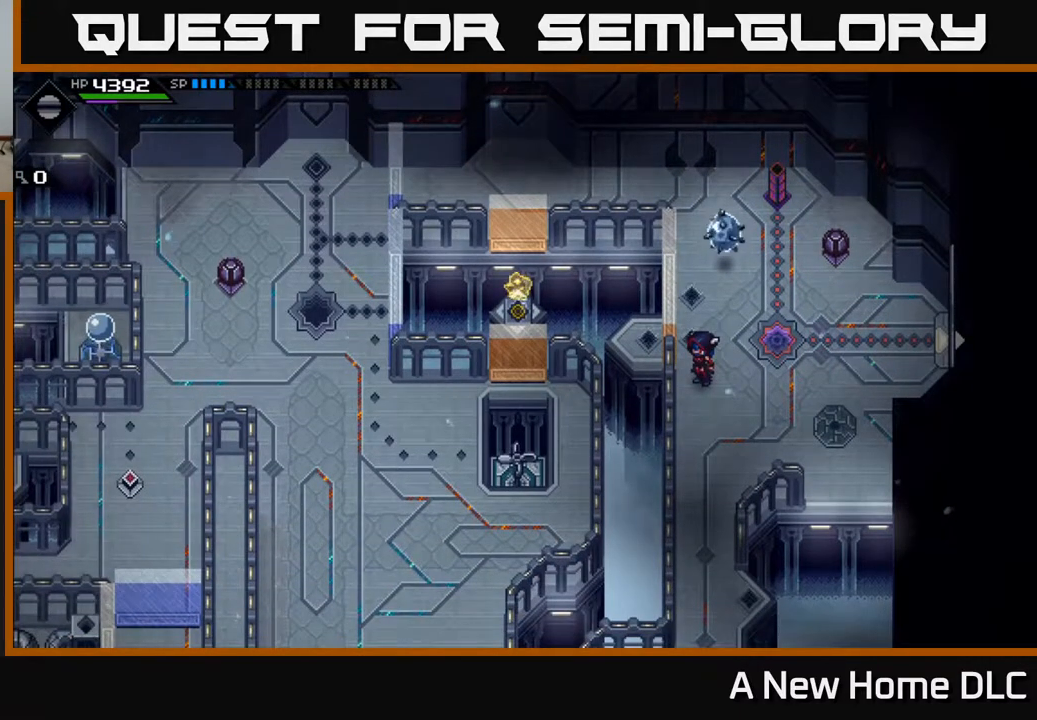
{"buttons": [], "left_stick": "down", "right_stick": "center", "events": [[350, "left_stick", "down"]]}
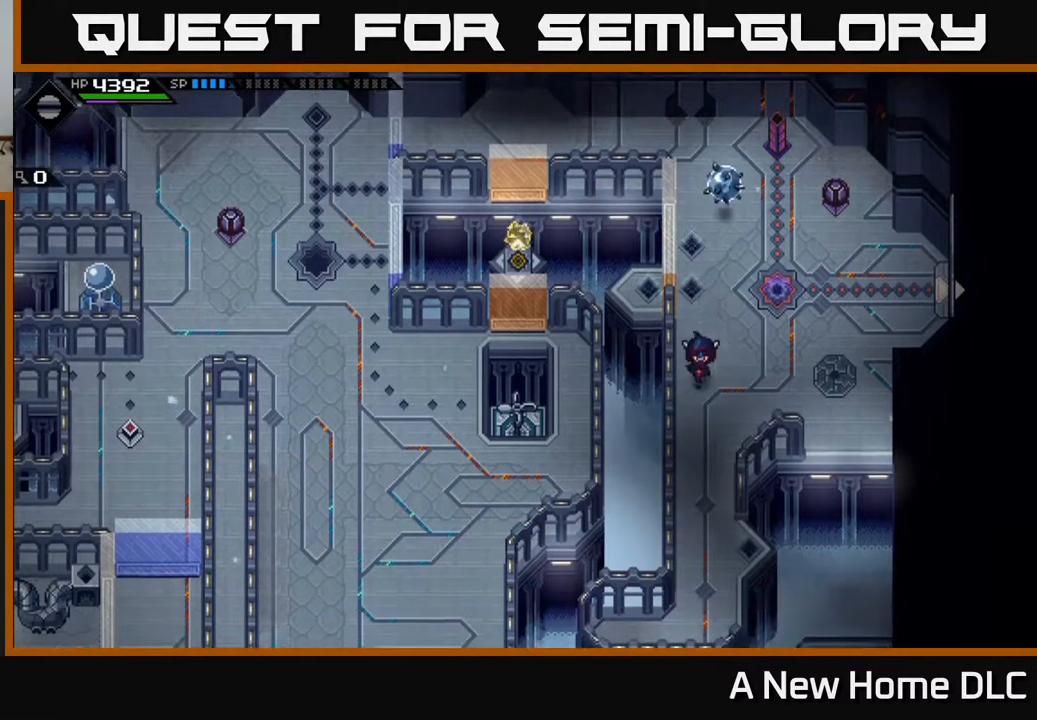
{"buttons": [], "left_stick": "down", "right_stick": "center", "events": []}
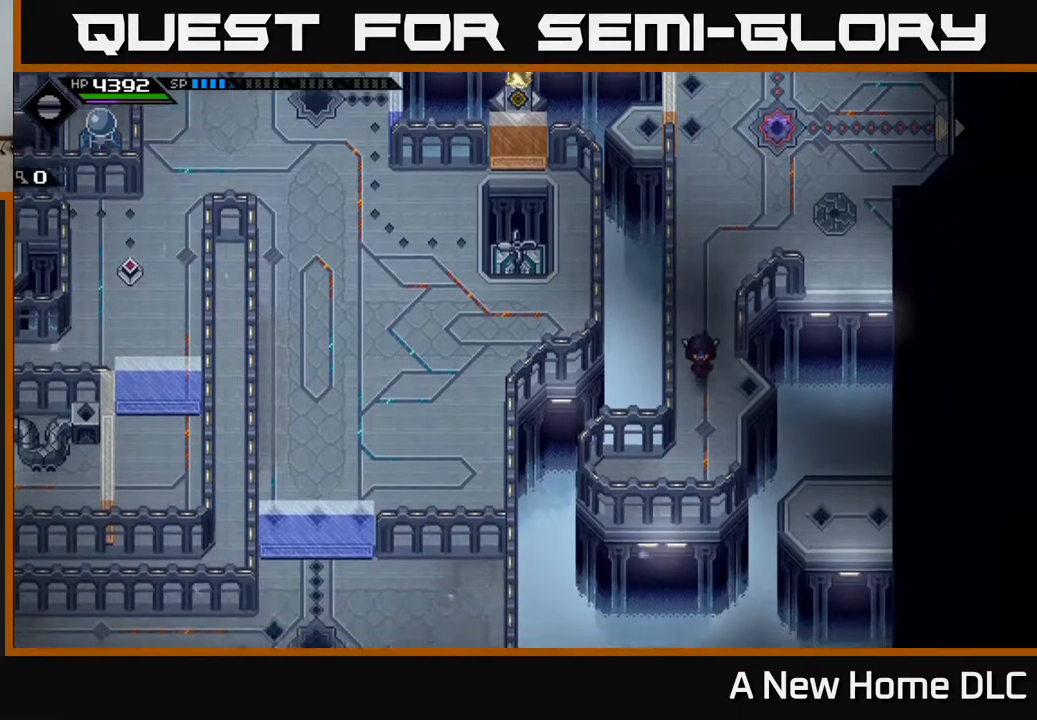
{"buttons": [], "left_stick": "down-left", "right_stick": "center", "events": [[367, "left_stick", "down-left"]]}
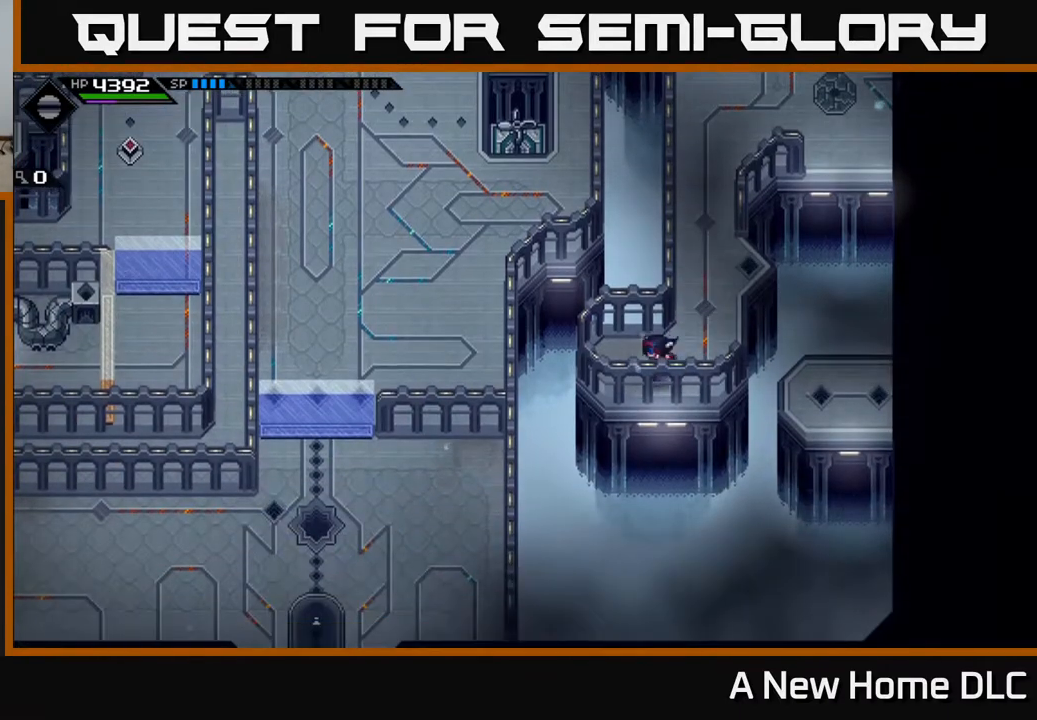
{"buttons": [], "left_stick": "center", "right_stick": "center", "events": [[33, "left_stick", "center"]]}
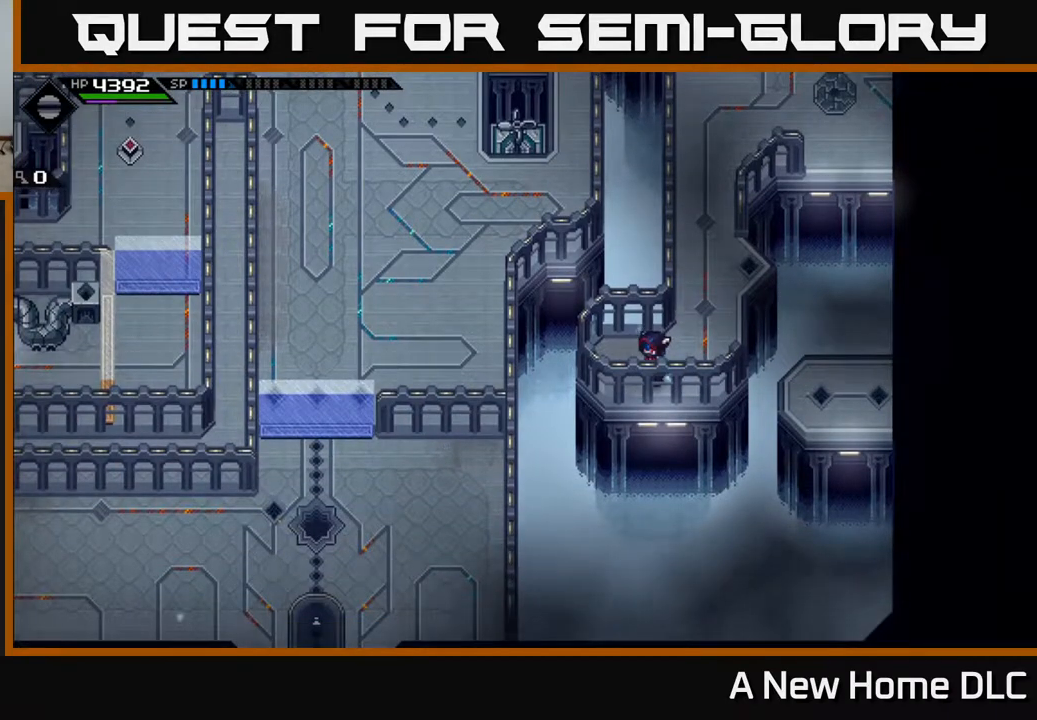
{"buttons": [], "left_stick": "center", "right_stick": "center", "events": []}
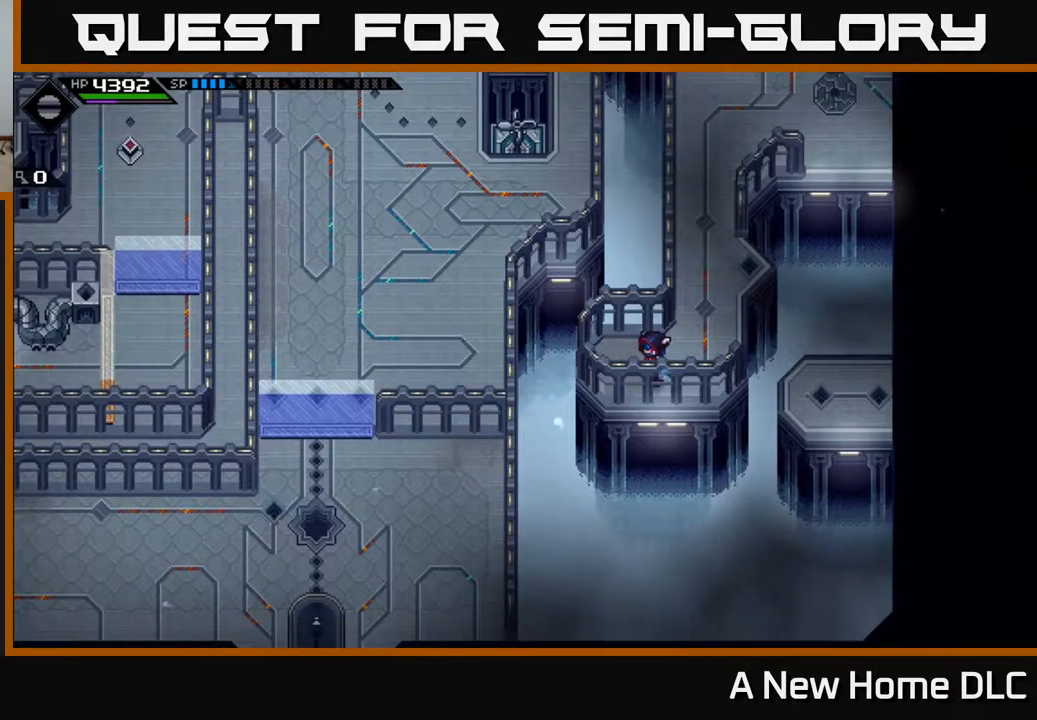
{"buttons": [], "left_stick": "center", "right_stick": "center", "events": [[200, "left_stick", "right"], [483, "left_stick", "center"]]}